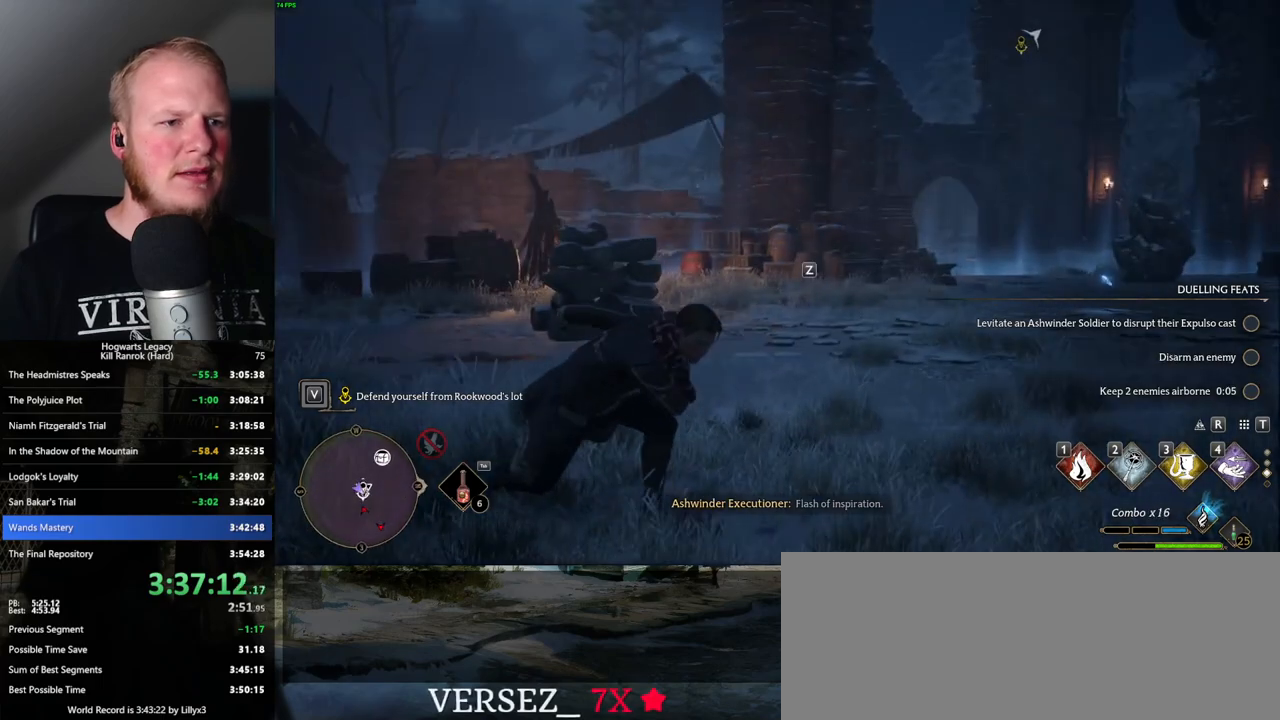
Gameplay with keyboard and mouse; each line is a JSON object with the keys and mouse buttons held at the frame after it. "events" lists presses ("down") and releases ("up") of ".", "/", "0", "1", "2", "3", "4", "5", "6", "7", "8", "9", "a", "alt_l", "alt_r", "b", "backslash", "backspace", "c", "caps_lock", "comma", "ctrl_l", "ctrl_r", "d", "e", "equals", "escape", "f", "f1", "f10", "f11", "f12", "f2", "f3", "f4", "f5", "f6", "f7", "f8", "f9", "g", "h", "i", "j", "k", "l", "lbracket", "m", "minus", "n", "o", "p", "q", "quote", "r", "rbracket", "return", "s", "semicolon", "shift_l", "shift_r", "space", "super", "t", "tab", "tilde", "u", "v", "w", "x", "y", "z", "mouse_left", "mouse_wheel", "mouse_right", "mouse_mb4" and "mouse_mb5" between this image and that frame as [ms after this image, input, new state], when the widget could be followed in between. "mouse_left", "mouse_wheel", "mouse_right", "mouse_mb4", "mouse_mb5" = the "left", "wheel", "right", "mb4", "mb5" buttons of the "mouse" list. No other keys are recorded. "wheel" means that the mouse wheel is clicked or scrolled. Mouse movement is not recorded.
{"keys": ["w"], "mouse": [], "events": []}
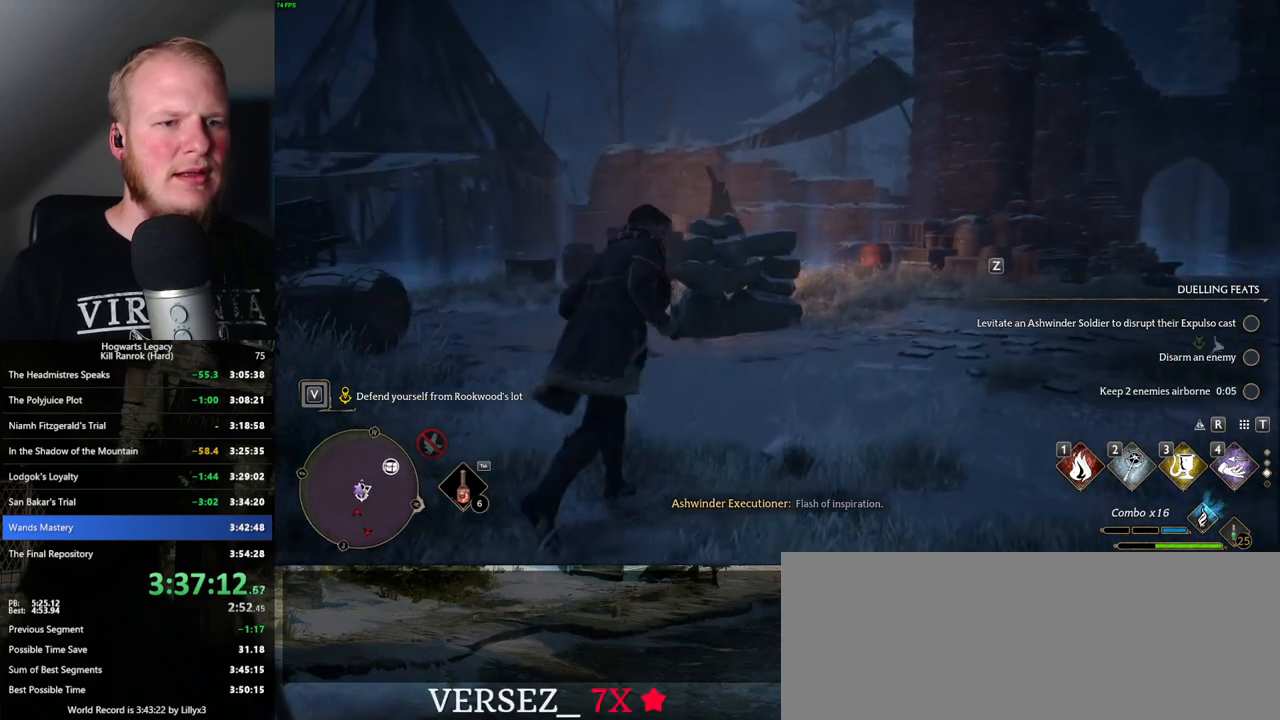
{"keys": ["d"], "mouse": [], "events": [[83, "z", "down"], [183, "z", "up"], [216, "w", "up"], [333, "d", "down"]]}
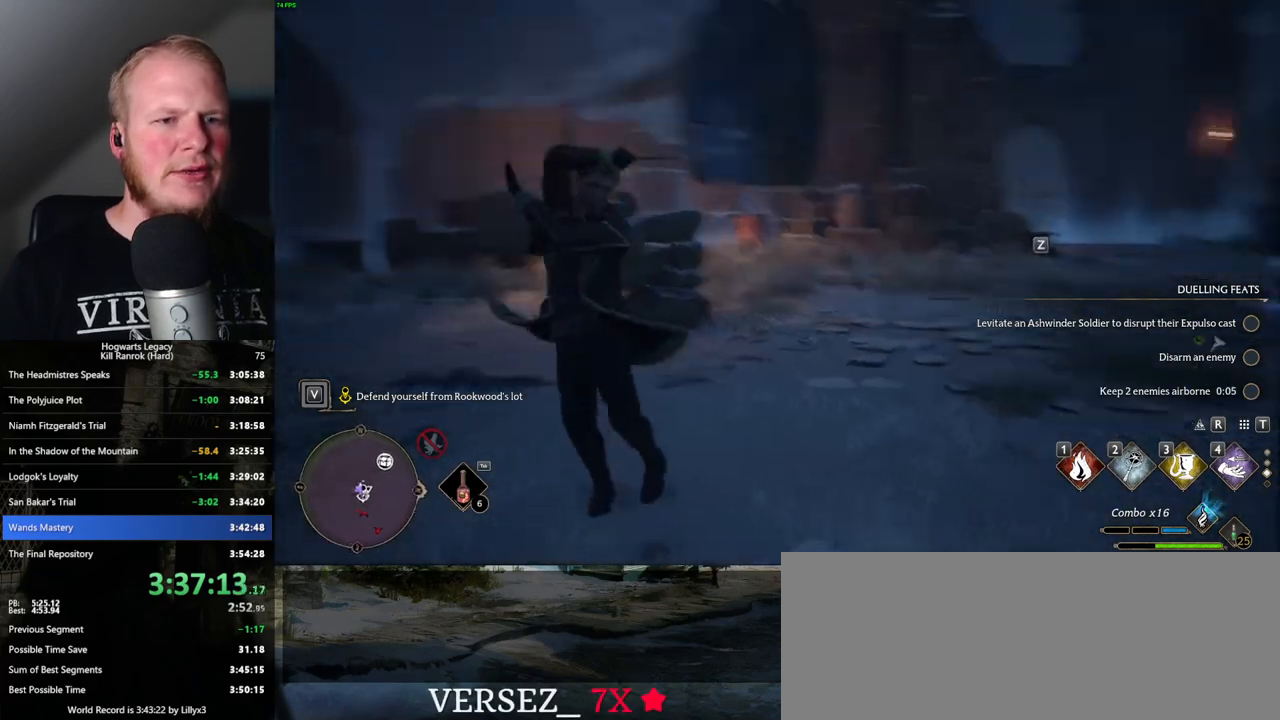
{"keys": ["w"], "mouse": [], "events": [[133, "w", "down"], [216, "d", "up"]]}
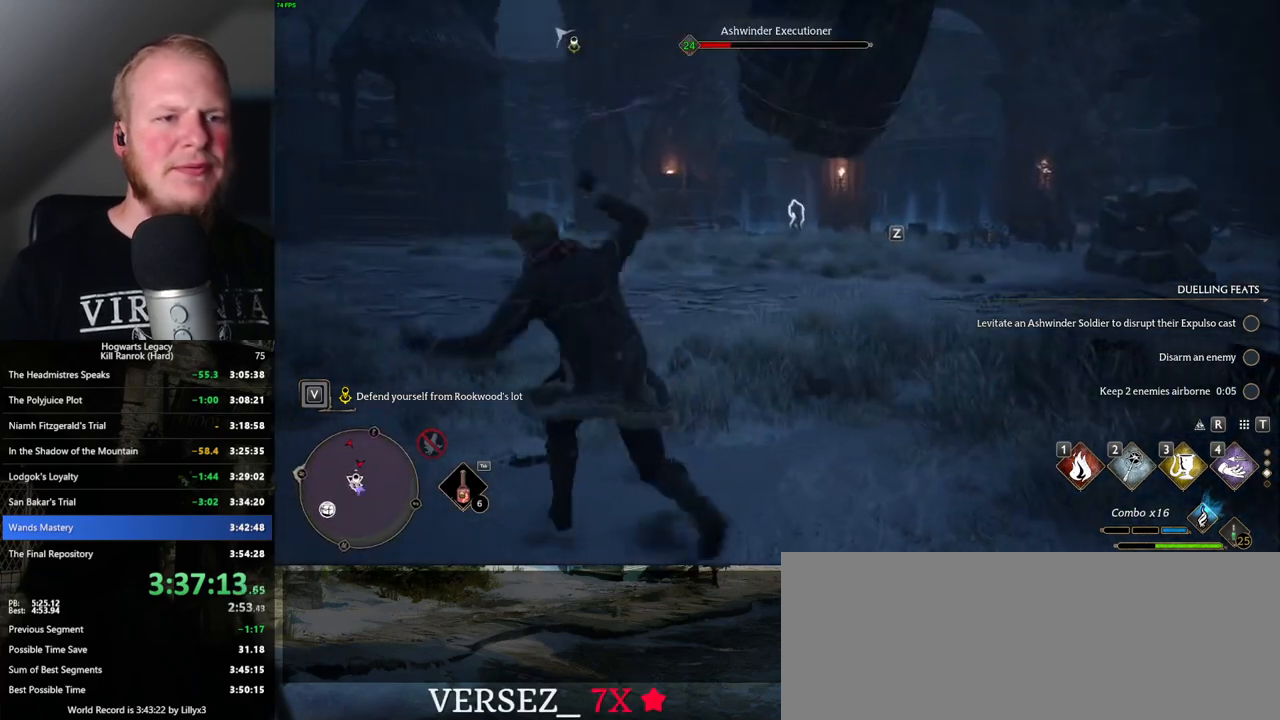
{"keys": ["d", "w"], "mouse": [], "events": [[83, "space", "down"], [183, "space", "up"], [450, "d", "down"]]}
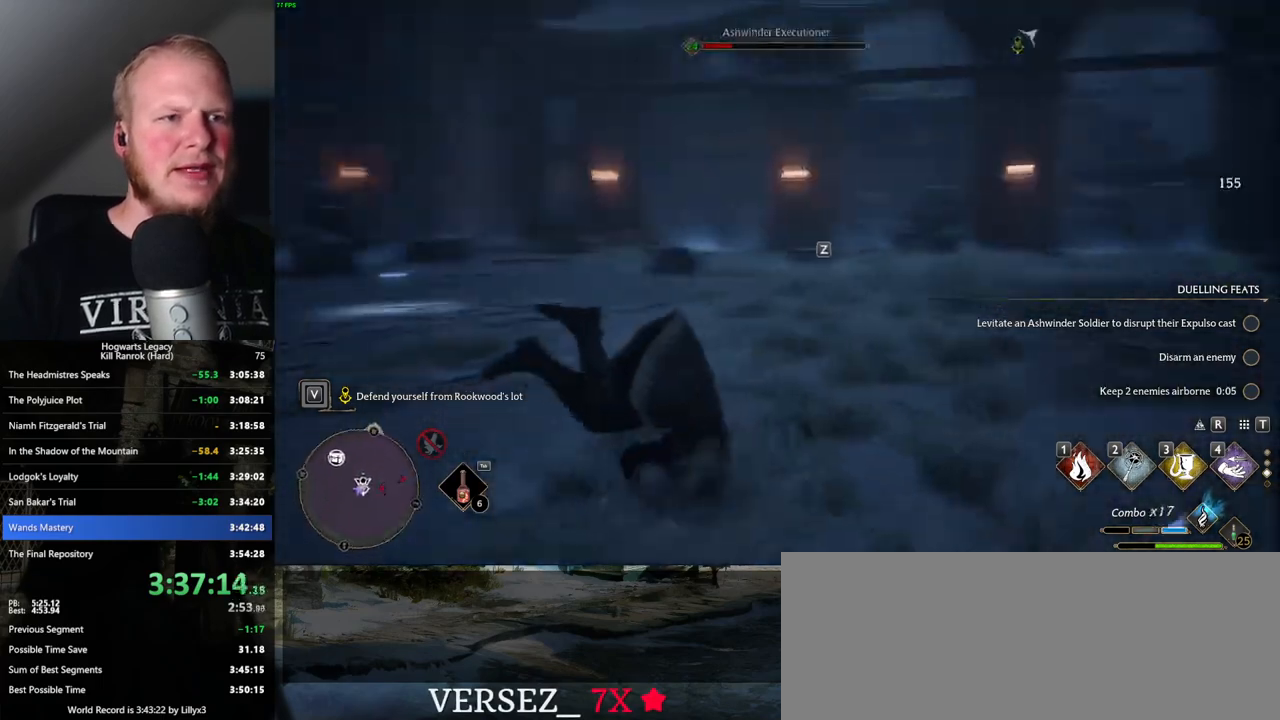
{"keys": ["a"], "mouse": [], "events": [[166, "d", "up"], [316, "a", "down"], [433, "w", "up"]]}
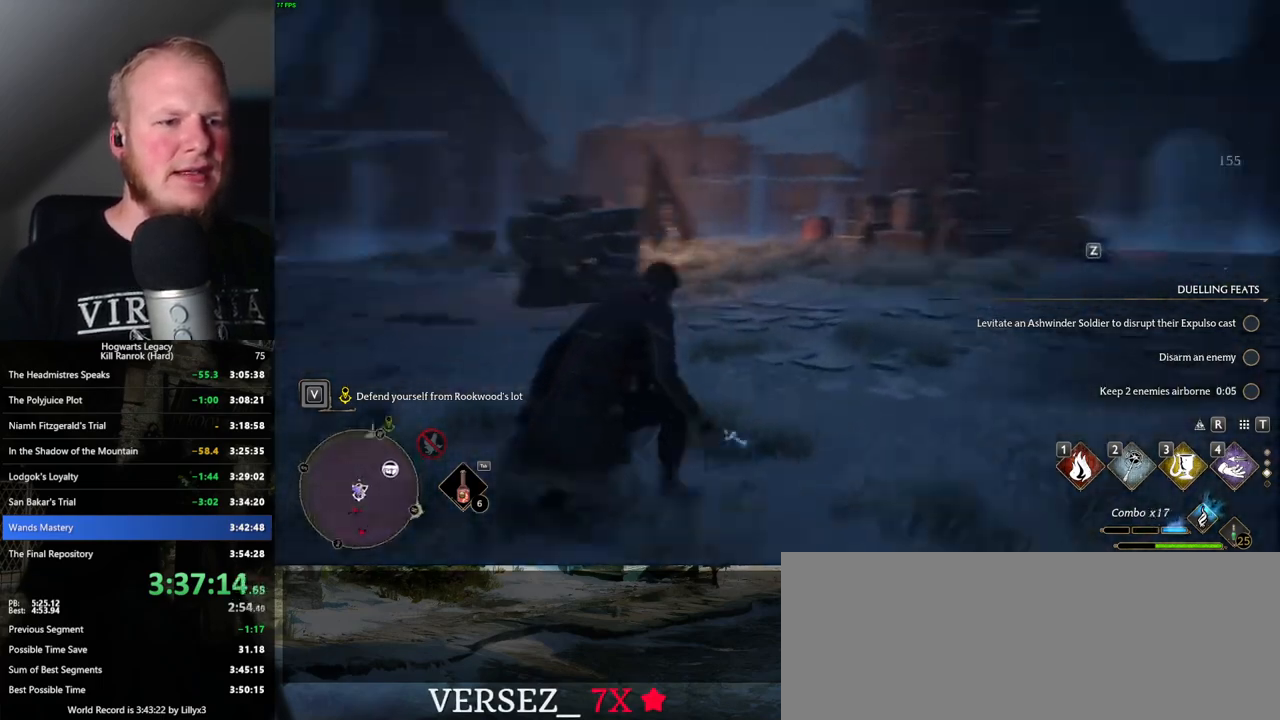
{"keys": ["a"], "mouse": [], "events": [[350, "z", "down"], [466, "z", "up"]]}
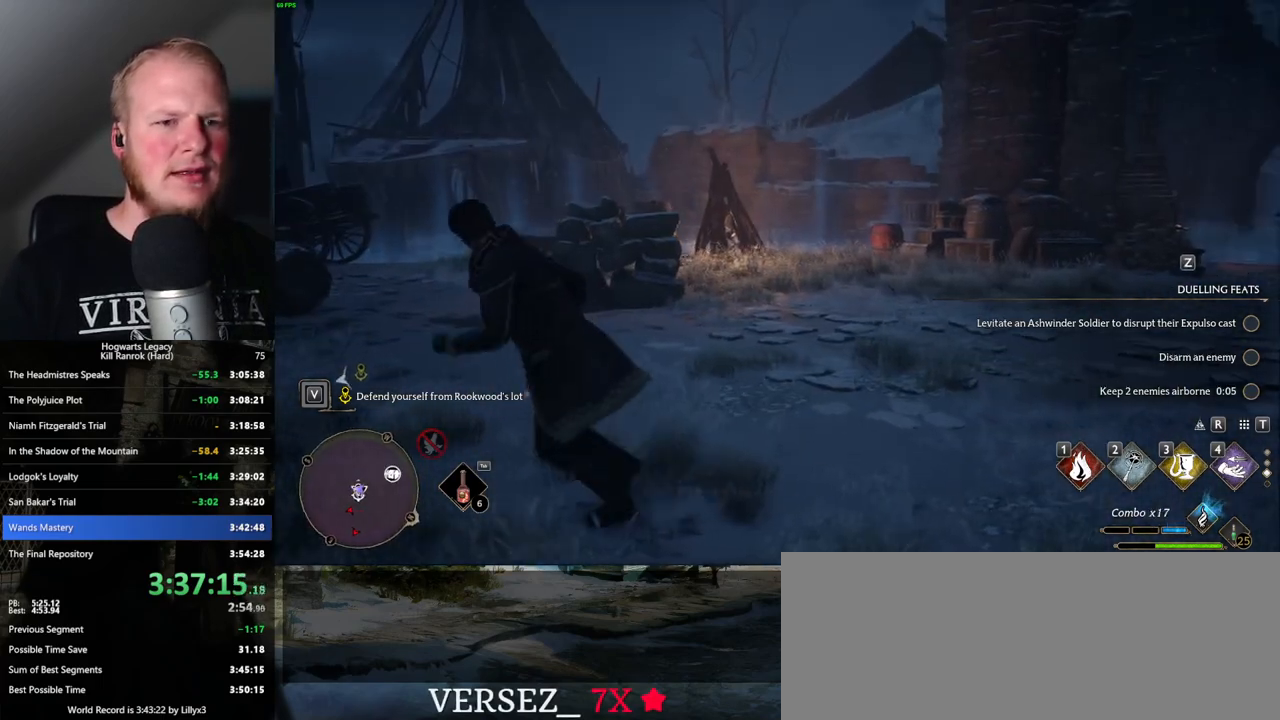
{"keys": ["d", "w"], "mouse": [], "events": [[150, "s", "down"], [200, "a", "up"], [283, "d", "down"], [350, "s", "up"], [483, "w", "down"]]}
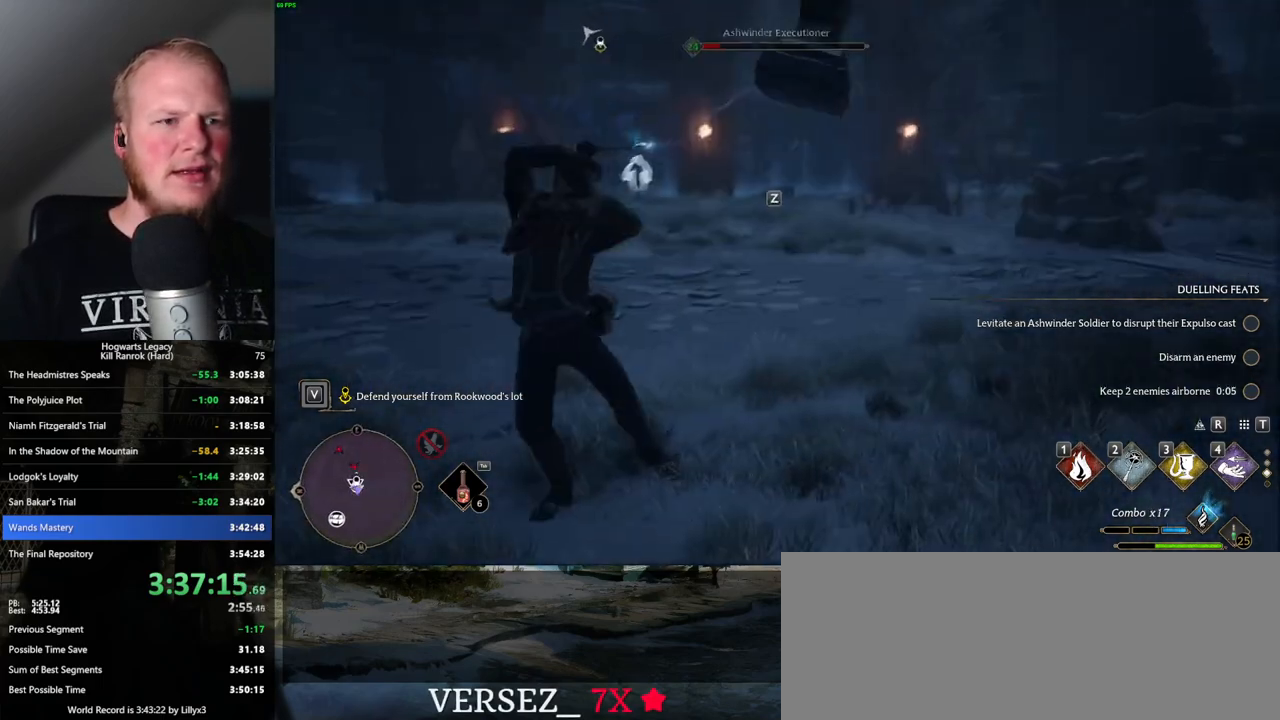
{"keys": ["w"], "mouse": [], "events": [[50, "d", "up"]]}
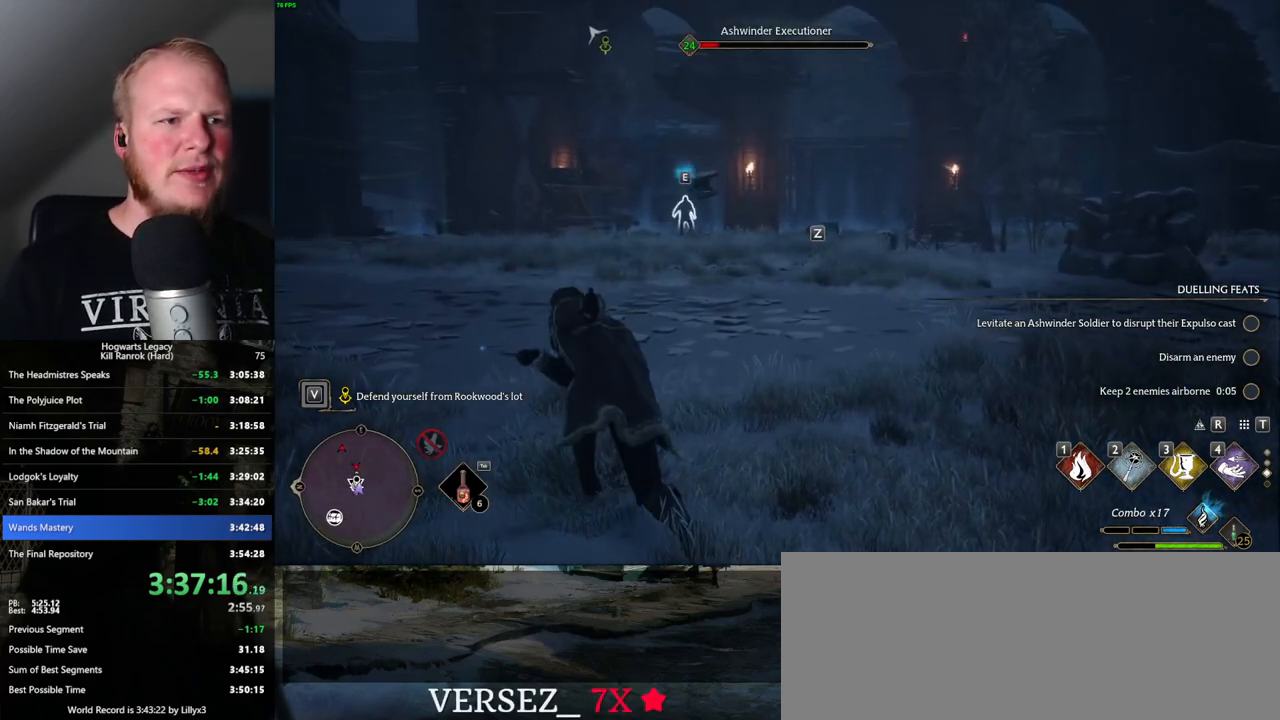
{"keys": ["w"], "mouse": [], "events": [[183, "z", "down"], [266, "z", "up"]]}
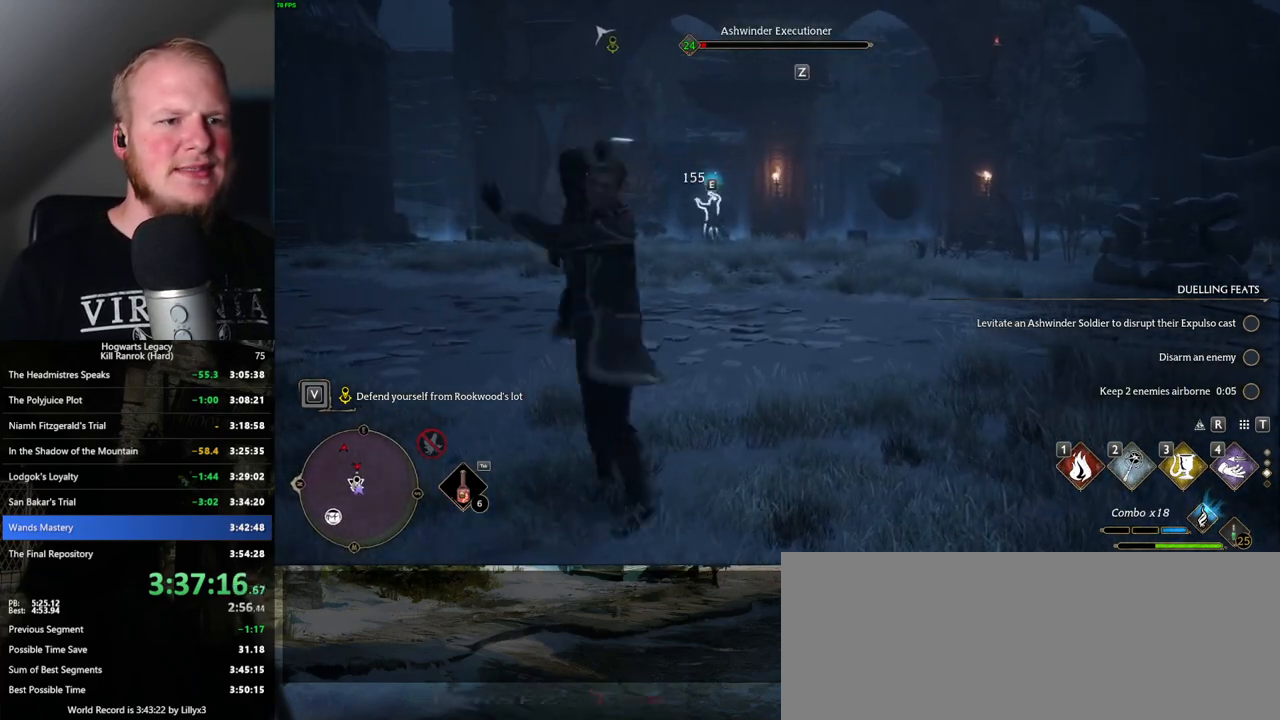
{"keys": ["w"], "mouse": [], "events": []}
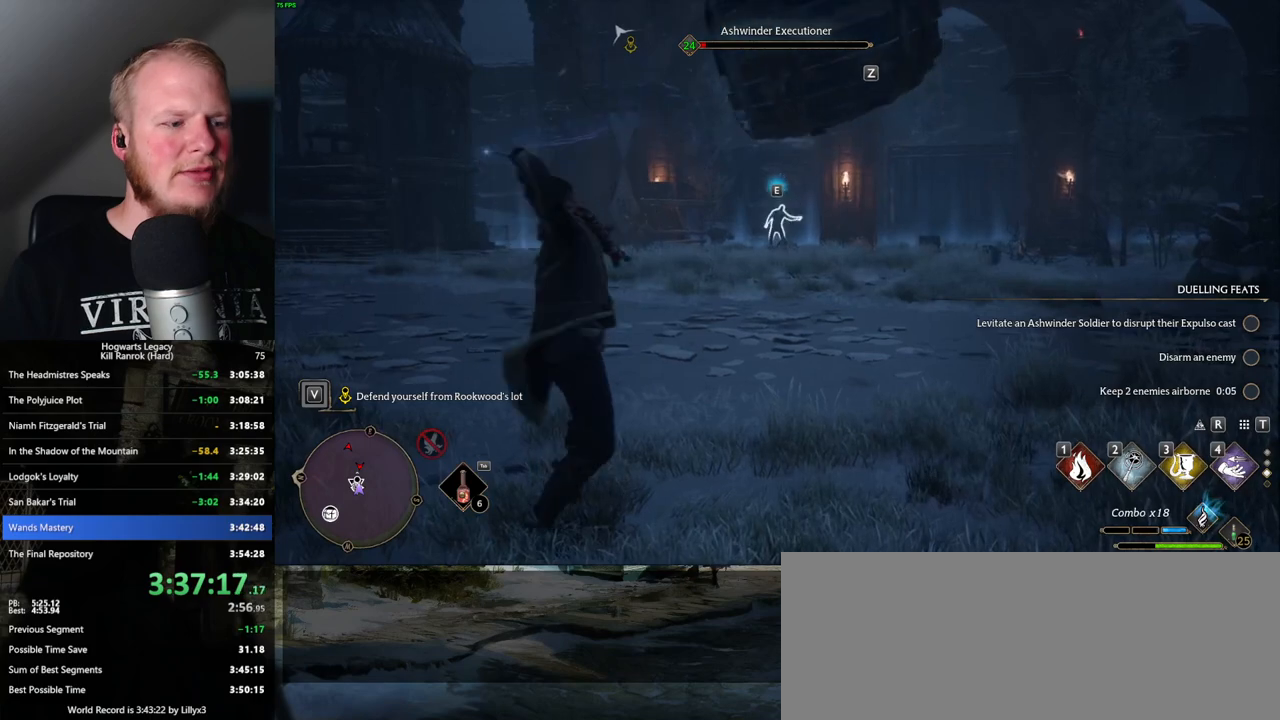
{"keys": ["w"], "mouse": [], "events": []}
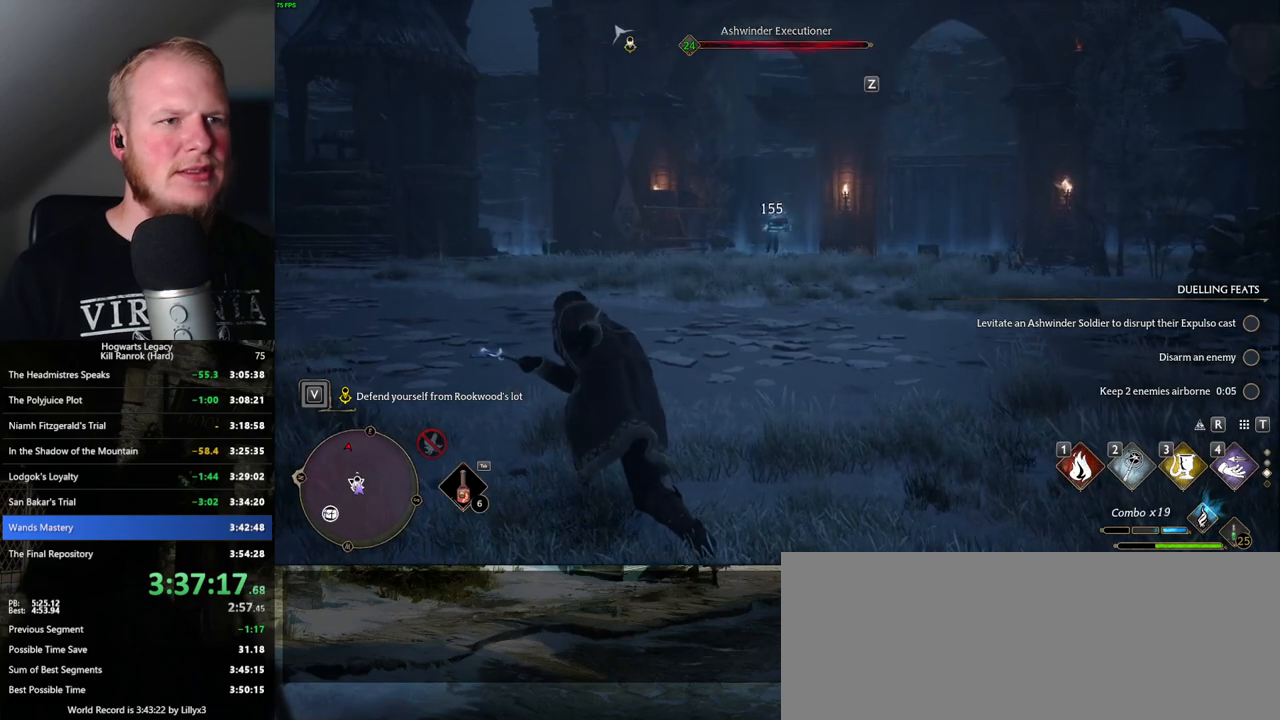
{"keys": ["w"], "mouse": [], "events": []}
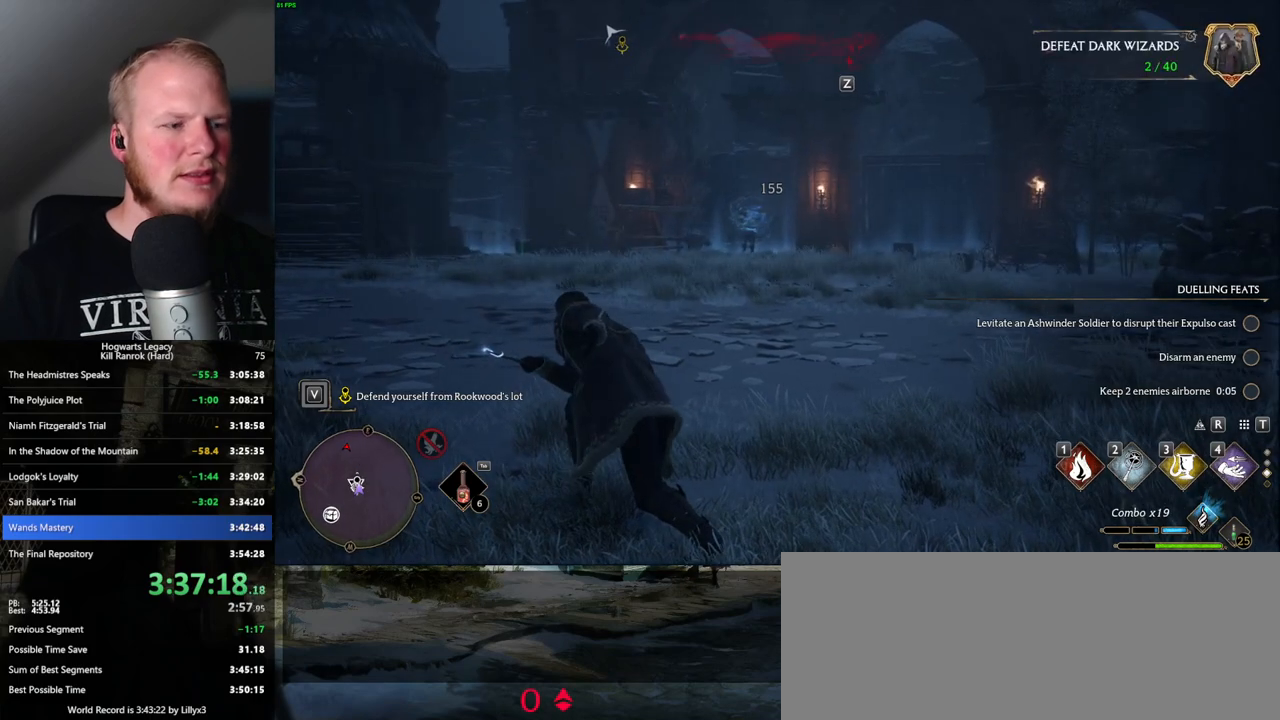
{"keys": ["w"], "mouse": [], "events": []}
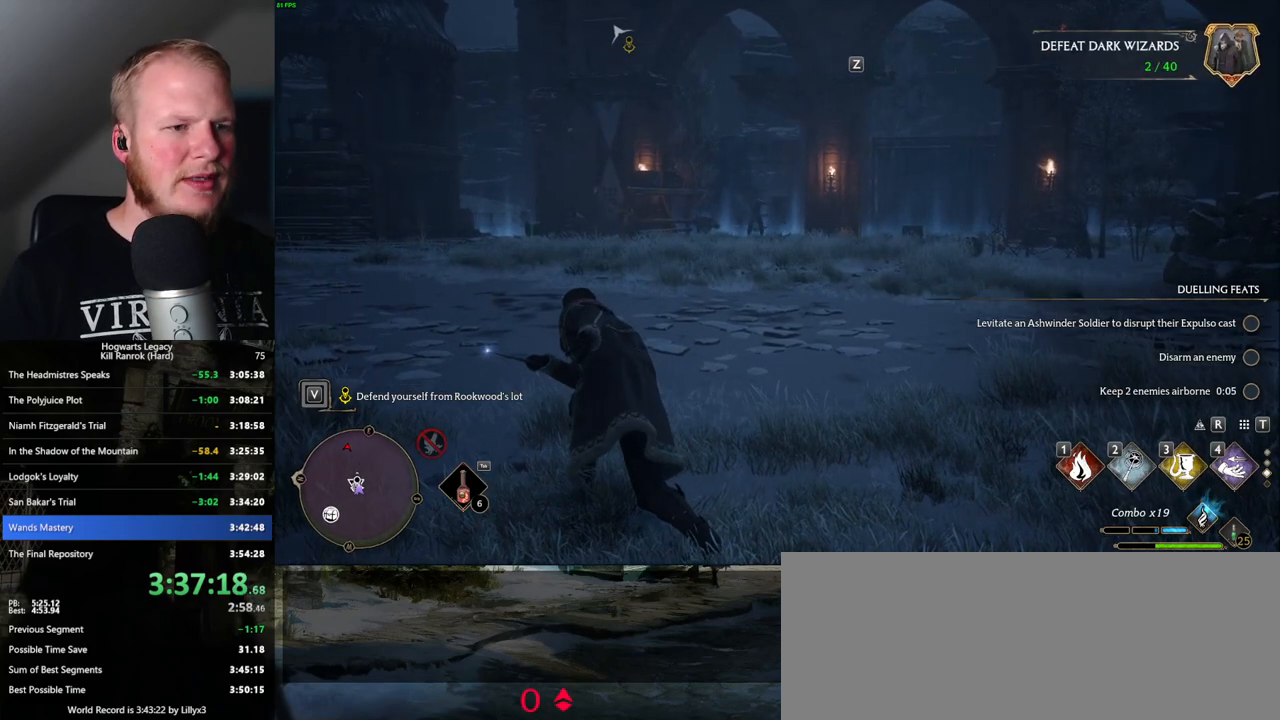
{"keys": ["w"], "mouse": [], "events": []}
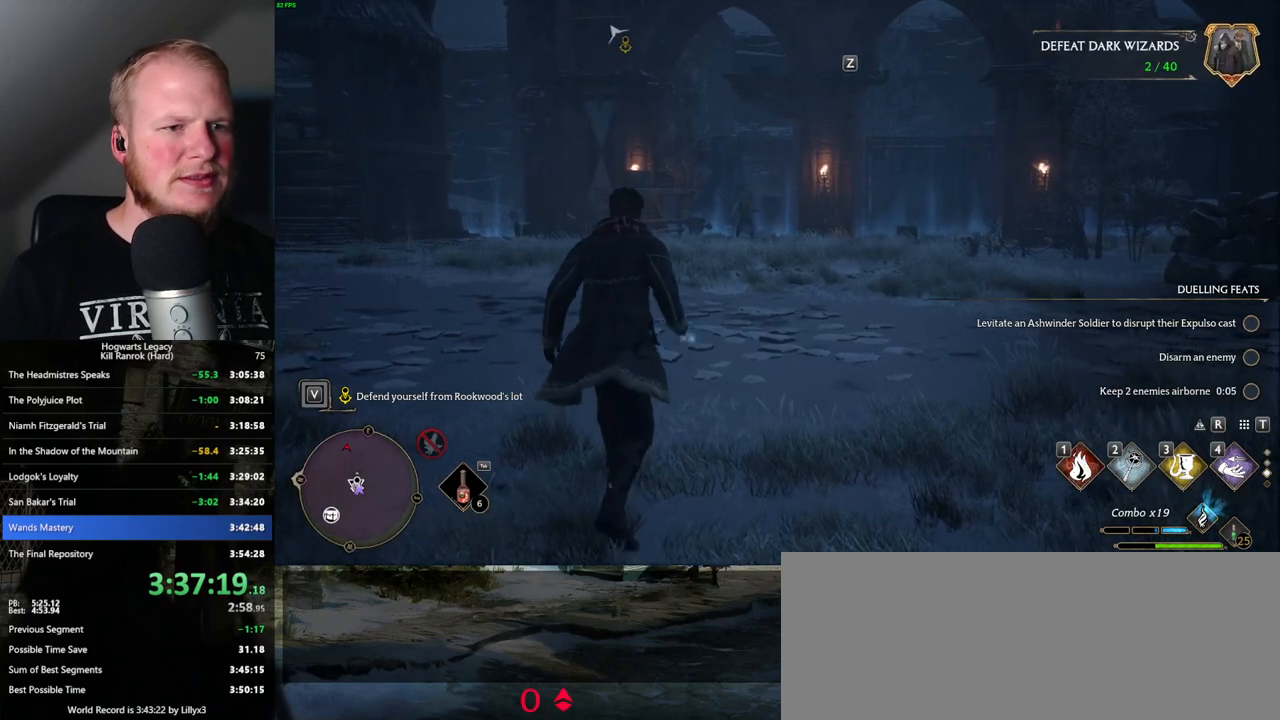
{"keys": ["w"], "mouse": [], "events": []}
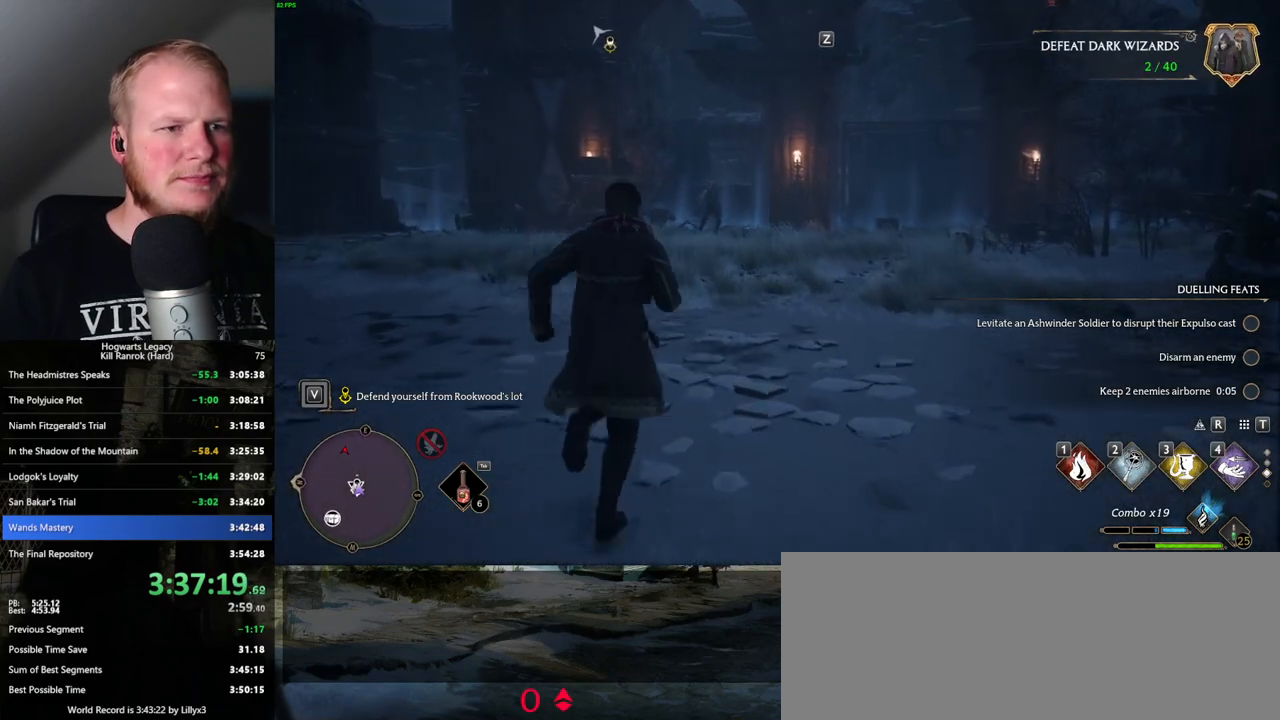
{"keys": ["a", "w"], "mouse": [], "events": [[383, "a", "down"]]}
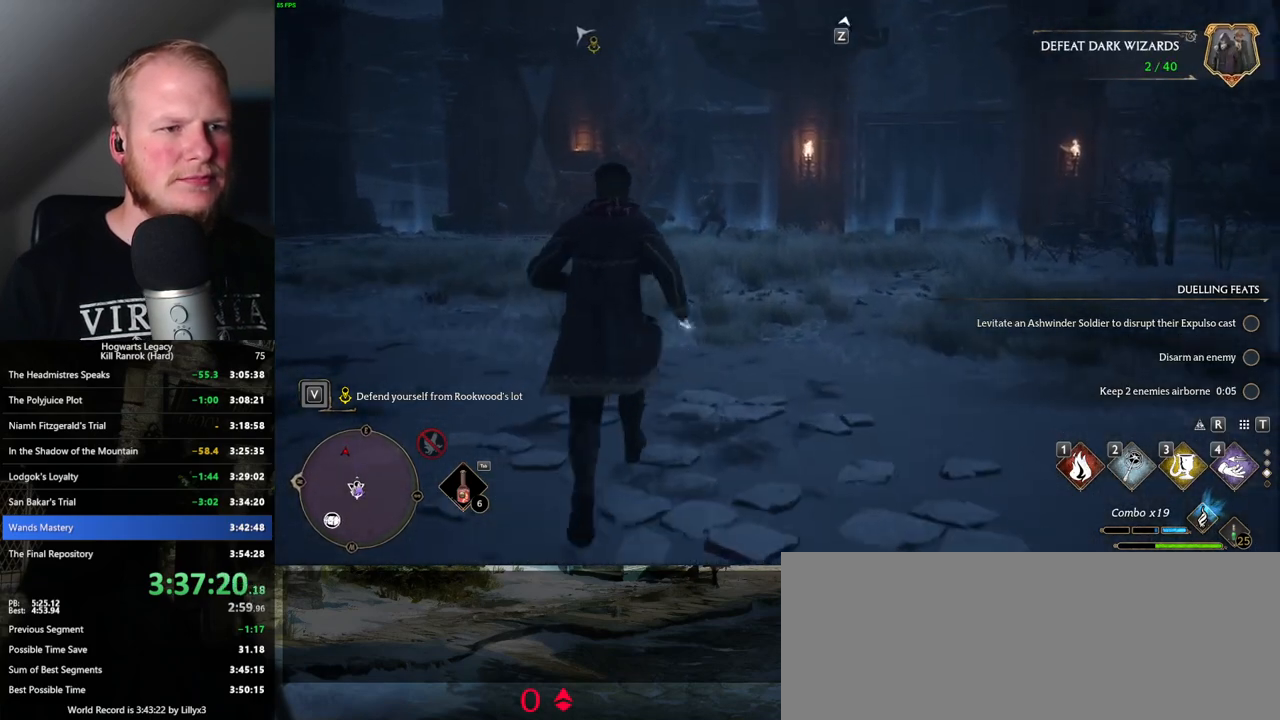
{"keys": ["w"], "mouse": [], "events": [[183, "a", "up"]]}
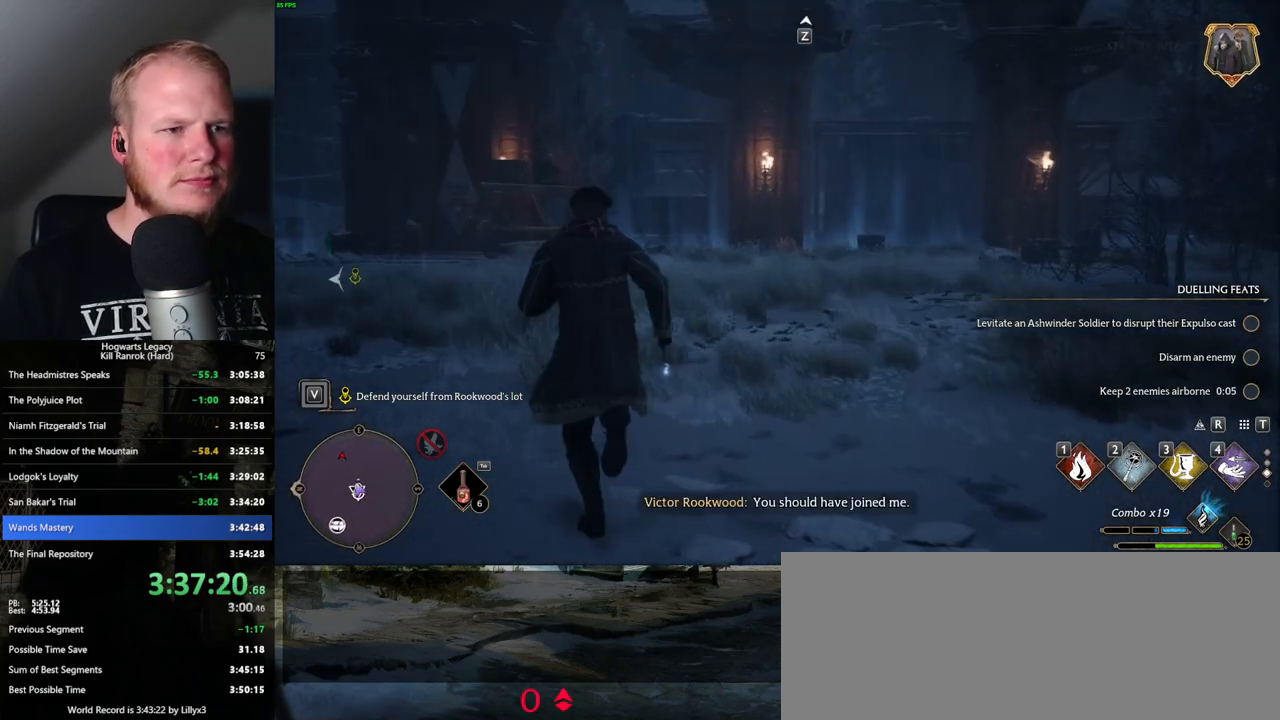
{"keys": [], "mouse": [], "events": [[133, "w", "up"]]}
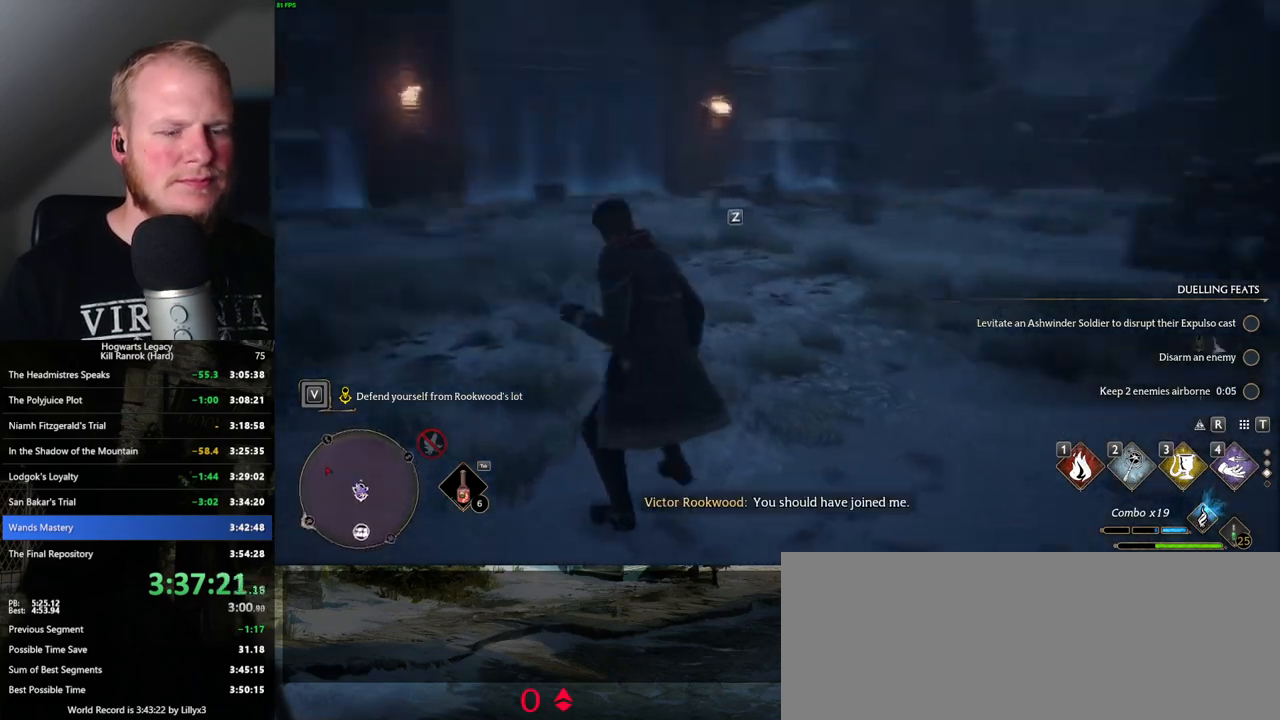
{"keys": [], "mouse": [], "events": []}
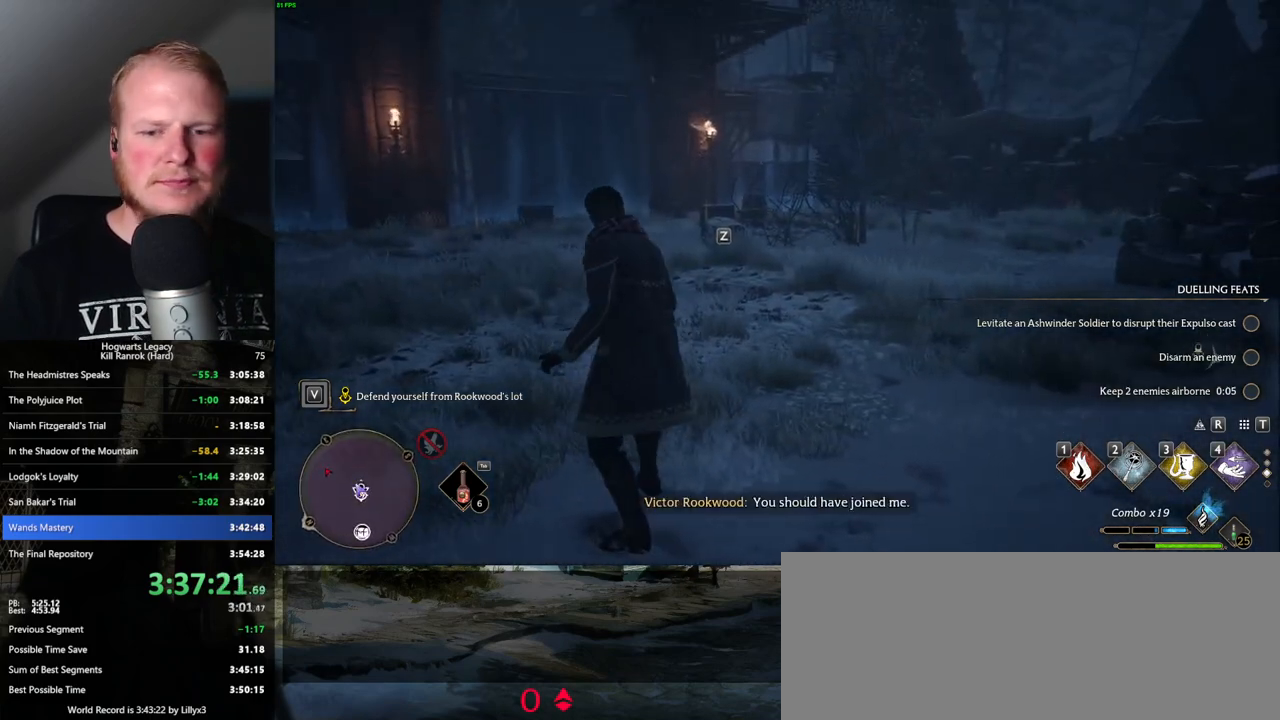
{"keys": [], "mouse": [], "events": []}
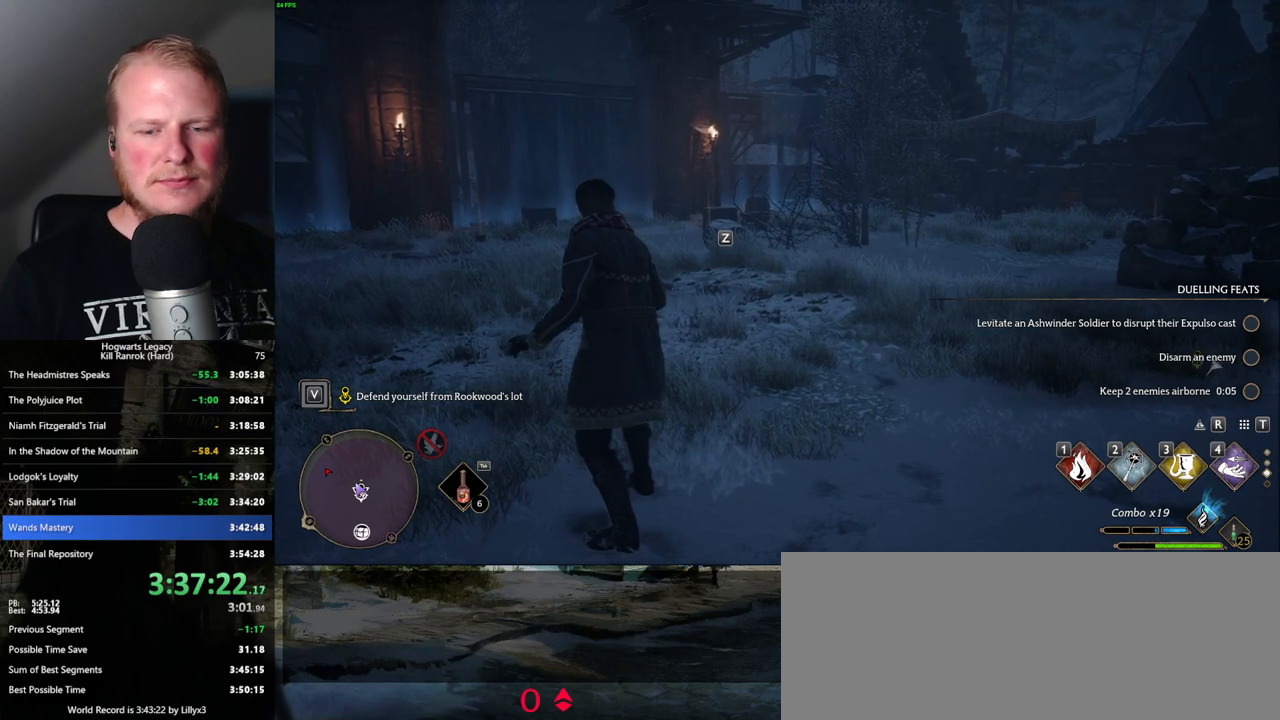
{"keys": [], "mouse": [], "events": []}
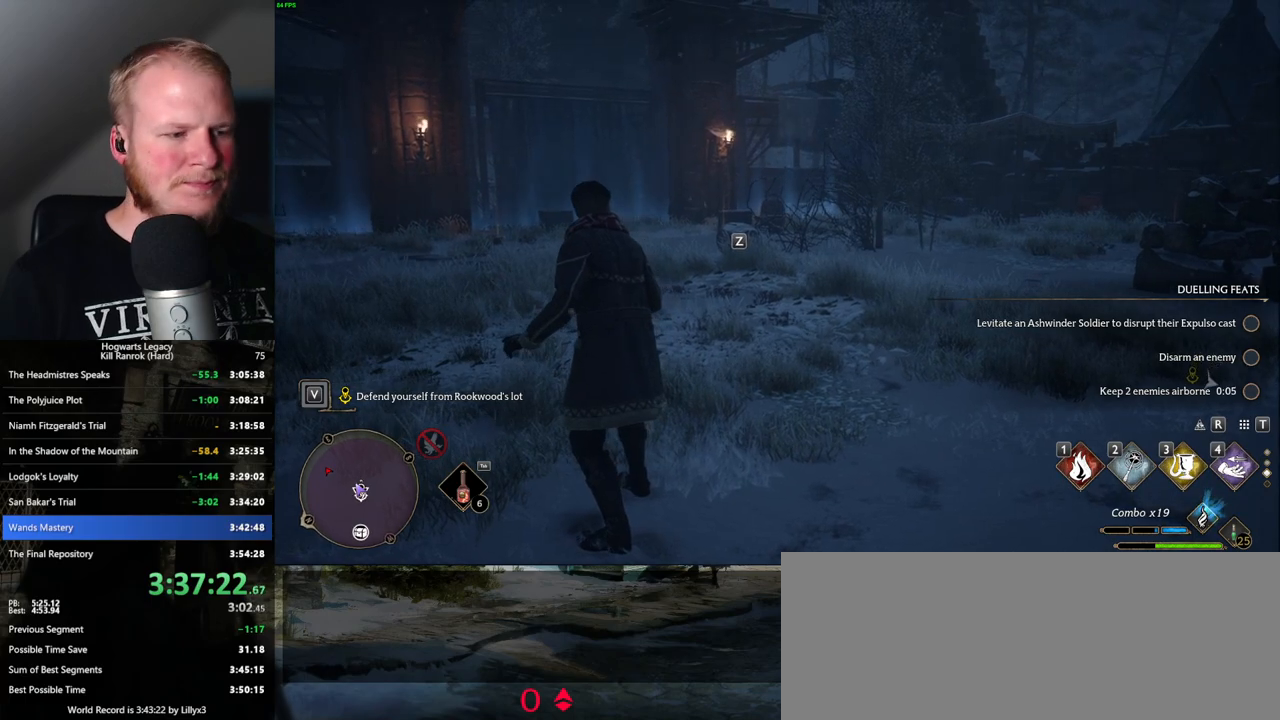
{"keys": [], "mouse": [], "events": []}
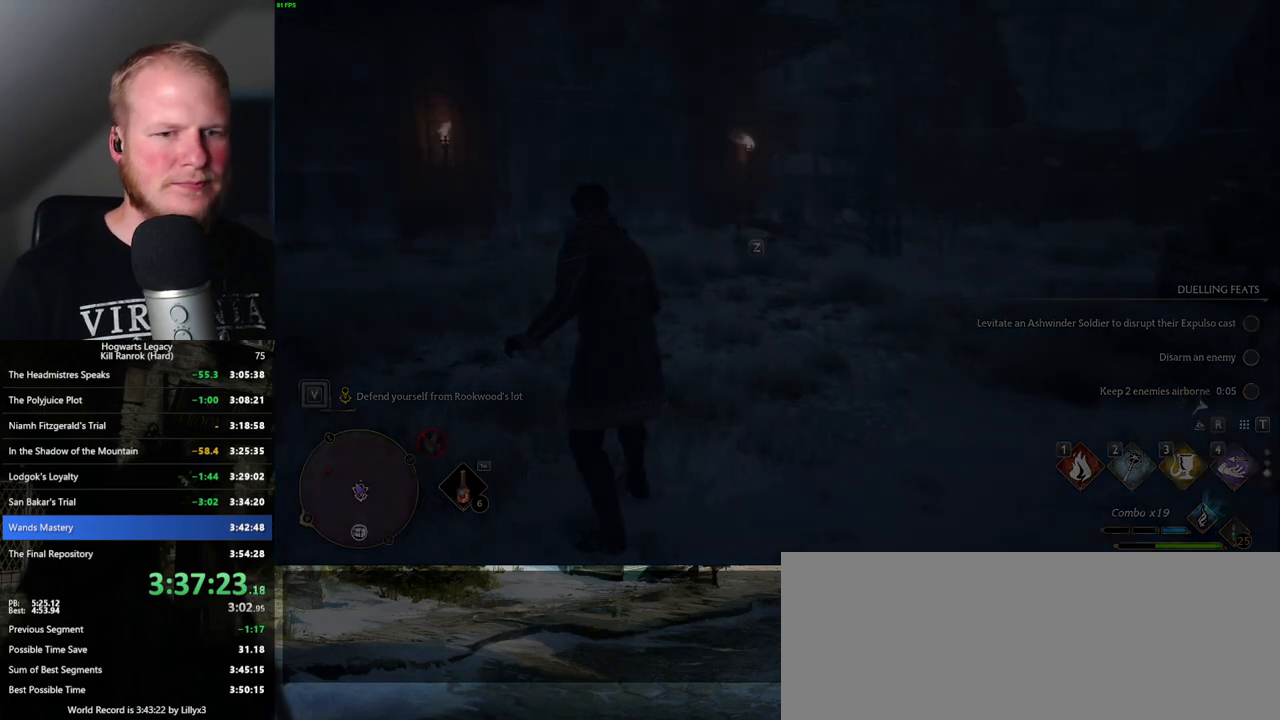
{"keys": [], "mouse": [], "events": []}
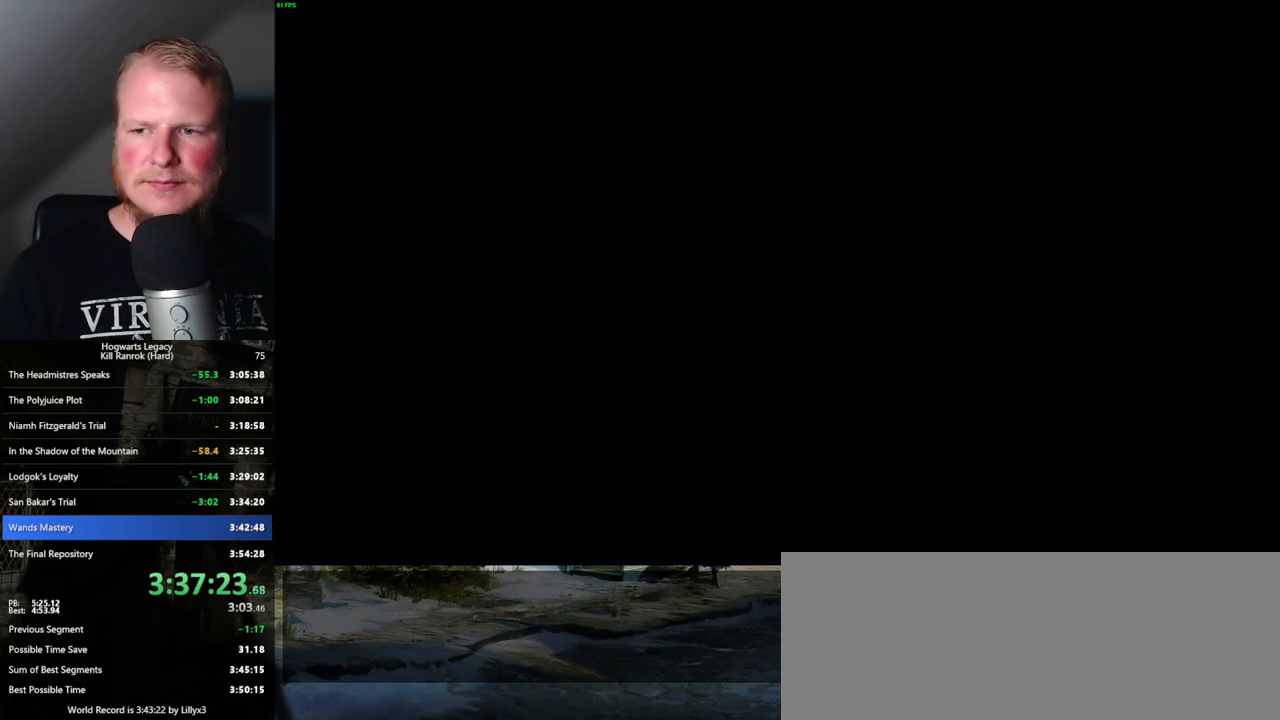
{"keys": [], "mouse": [], "events": []}
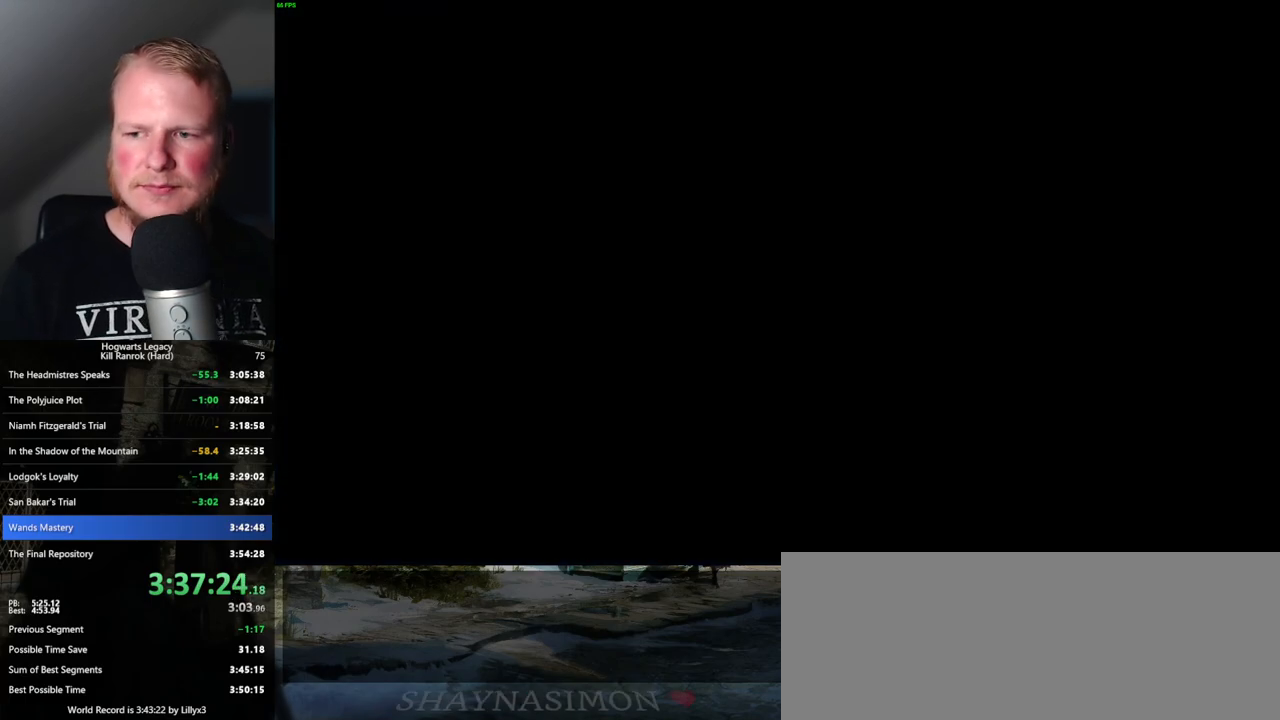
{"keys": [], "mouse": [], "events": []}
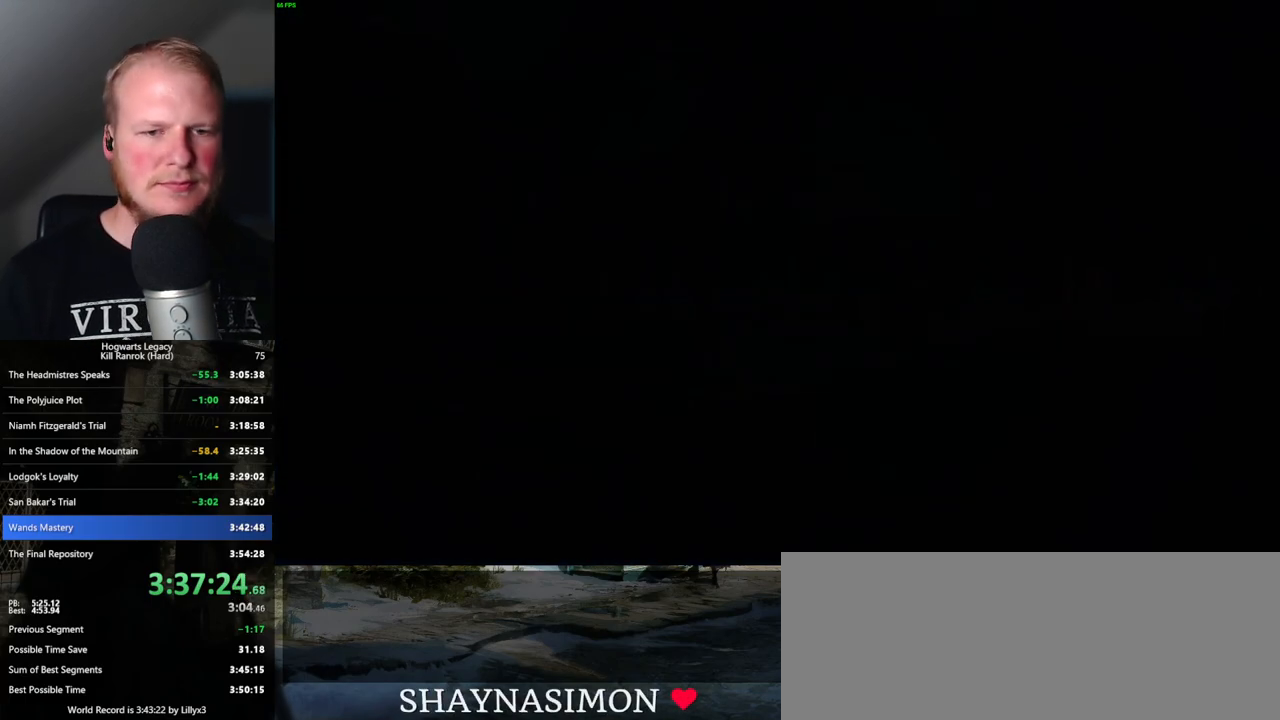
{"keys": [], "mouse": [], "events": []}
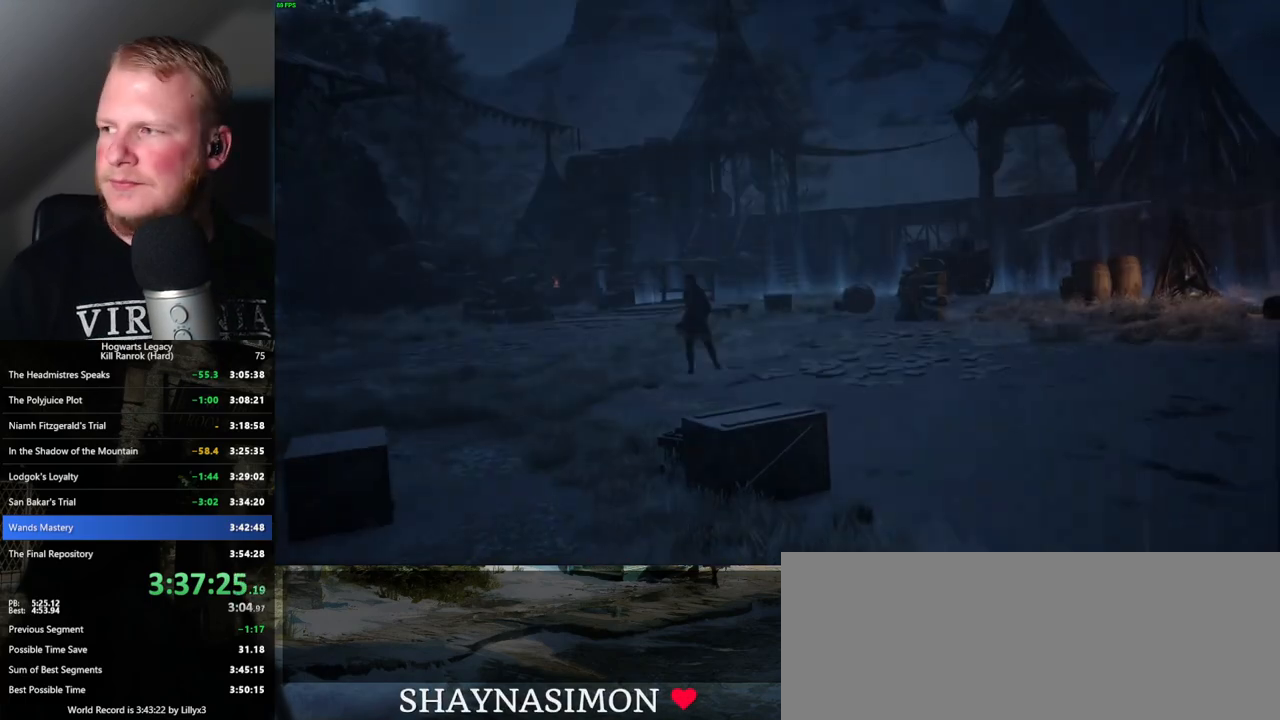
{"keys": [], "mouse": [], "events": []}
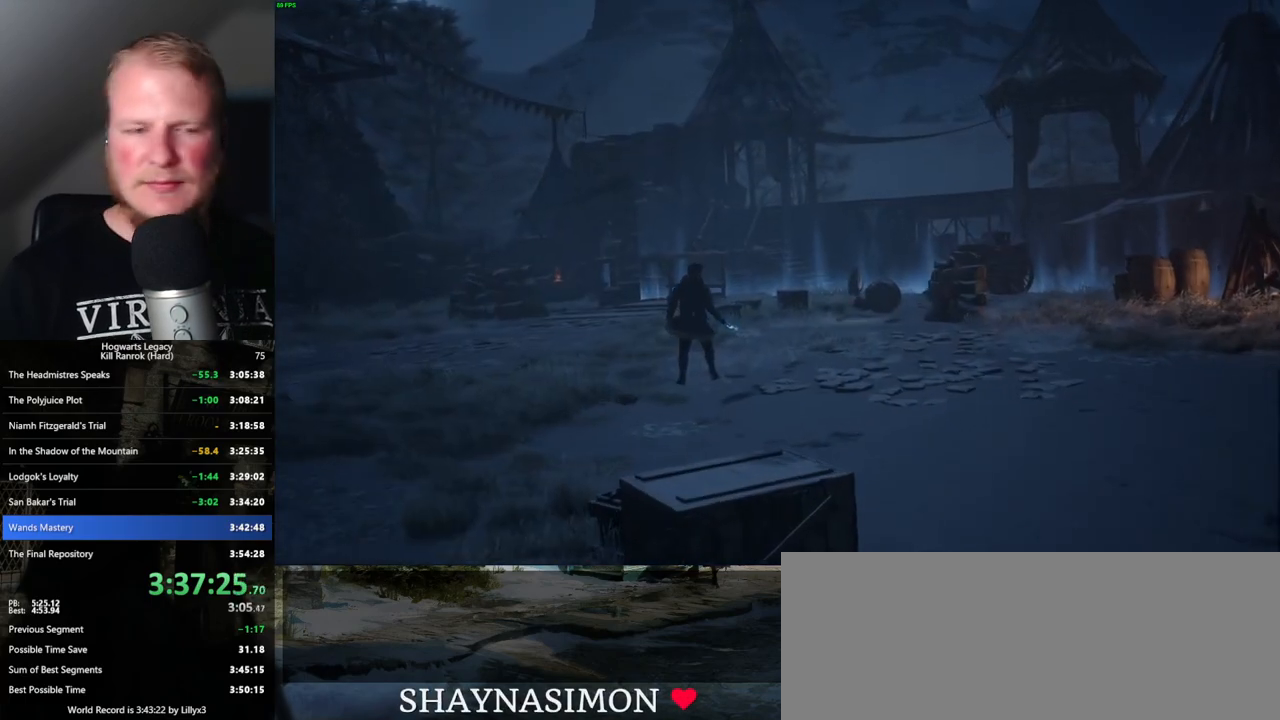
{"keys": [], "mouse": [], "events": []}
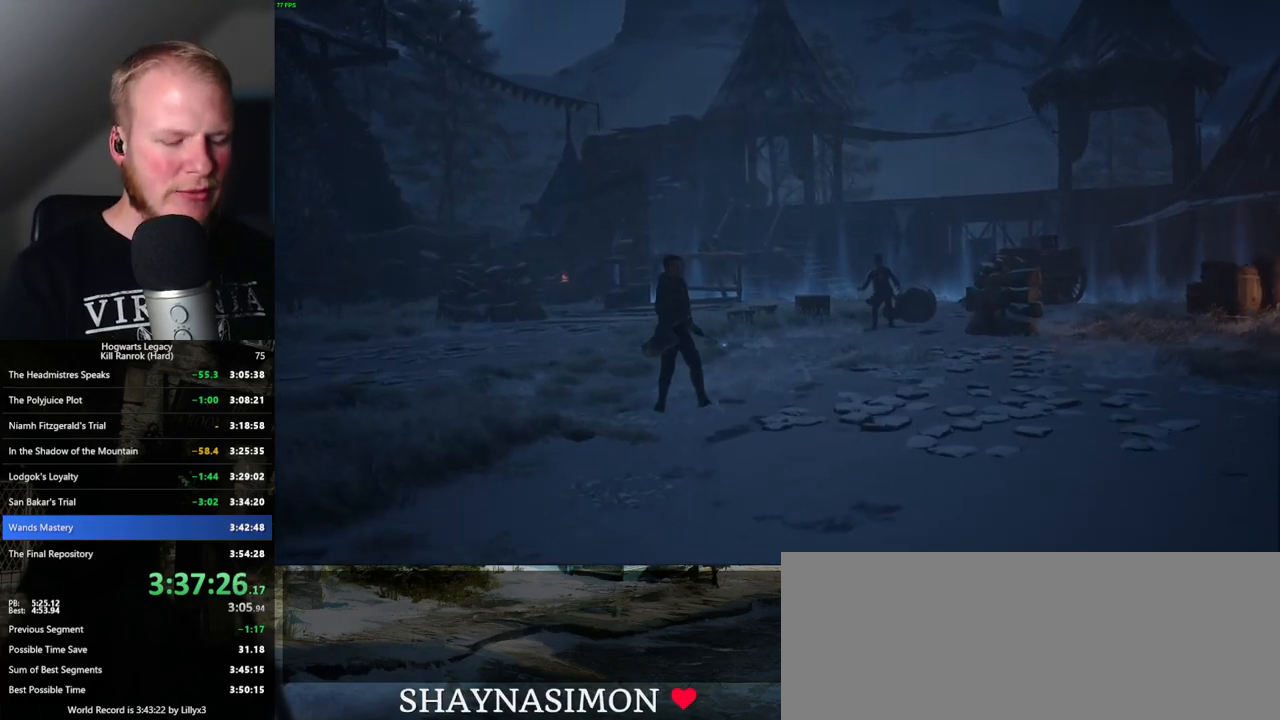
{"keys": ["space"], "mouse": [], "events": [[466, "space", "down"]]}
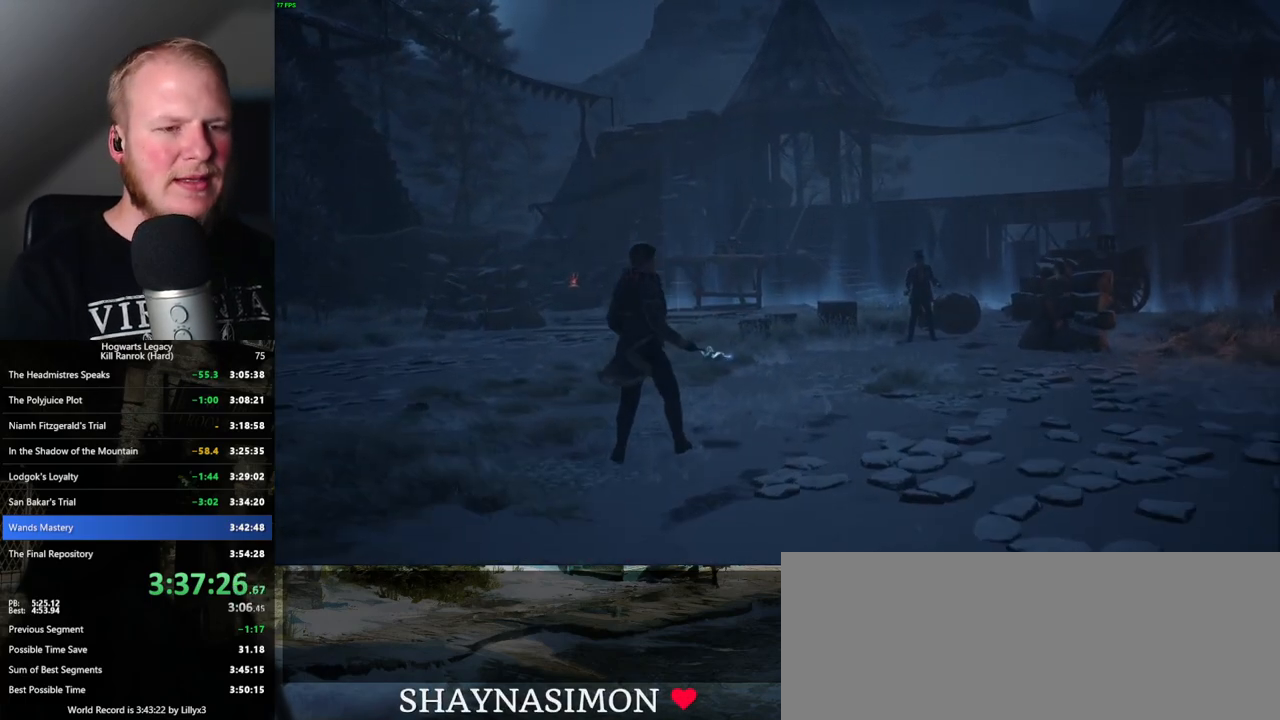
{"keys": ["space"], "mouse": [], "events": [[16, "space", "up"], [250, "space", "down"], [350, "space", "up"], [433, "space", "down"]]}
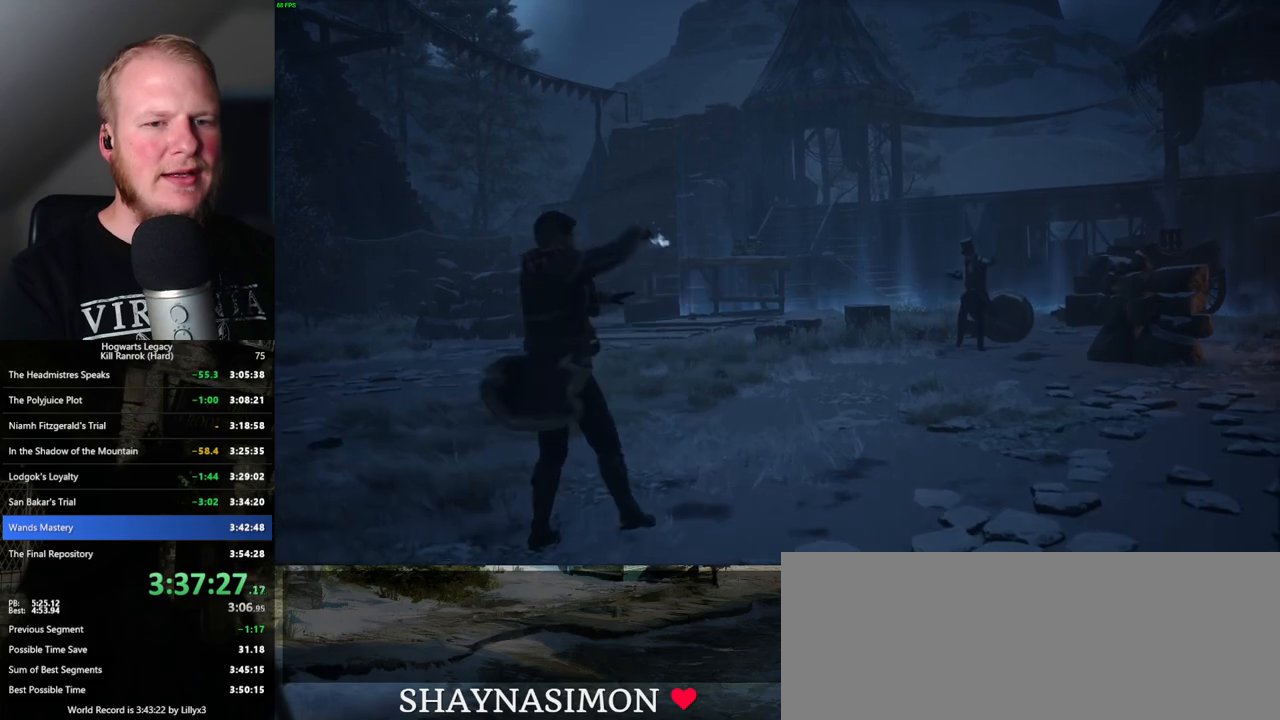
{"keys": [], "mouse": [], "events": [[83, "space", "up"], [166, "space", "down"], [233, "space", "up"], [283, "space", "down"], [350, "space", "up"], [416, "space", "down"], [483, "space", "up"]]}